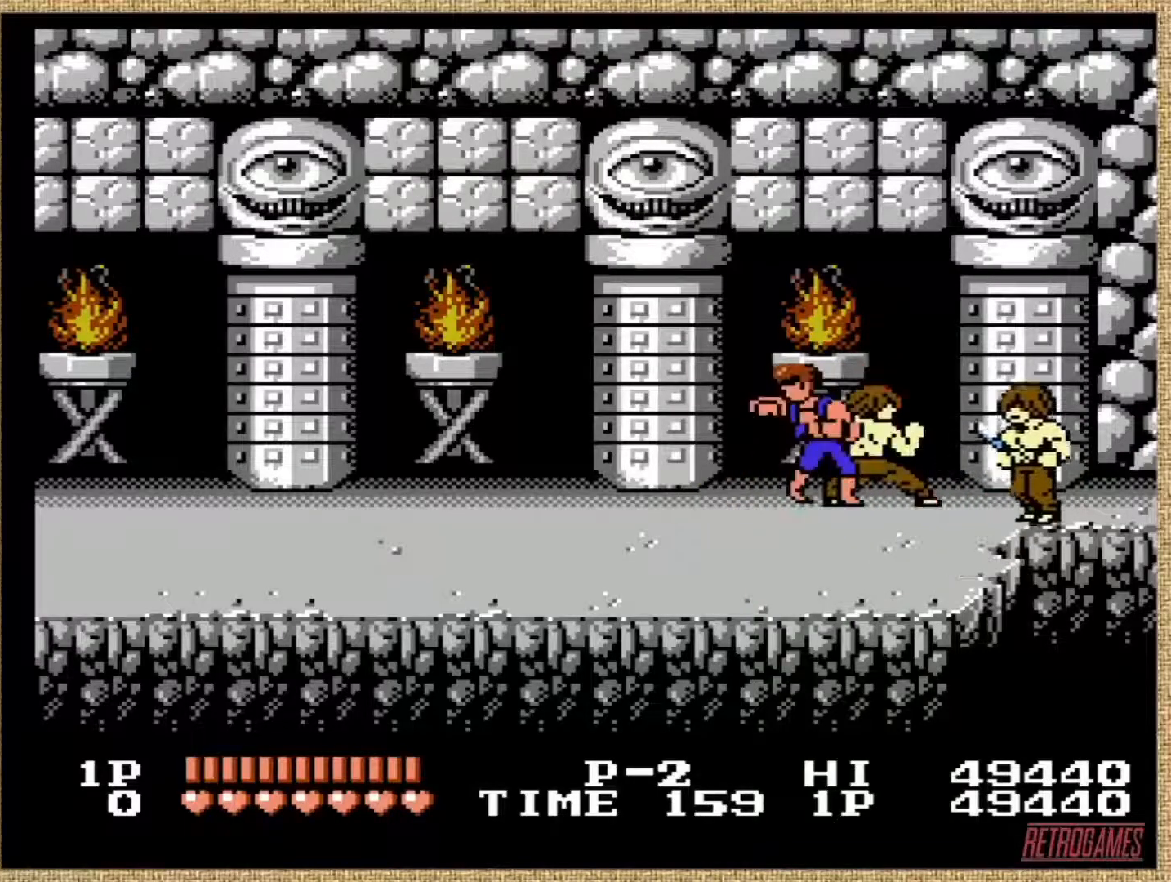
Gameplay with a controller (Nintendo layout); each line is a JSON object with the inputs held at the frame after it. "events" lists button and stick changes between this image and that frame as [ms after this image, input, new state], when the widget could be followed in between. Not read: L3 R3.
{"buttons": ["DPAD_DOWN", "DPAD_LEFT"], "events": [[84, "A", "up"], [185, "A", "down"], [236, "DPAD_LEFT", "down"], [286, "DPAD_DOWN", "down"], [388, "A", "up"]]}
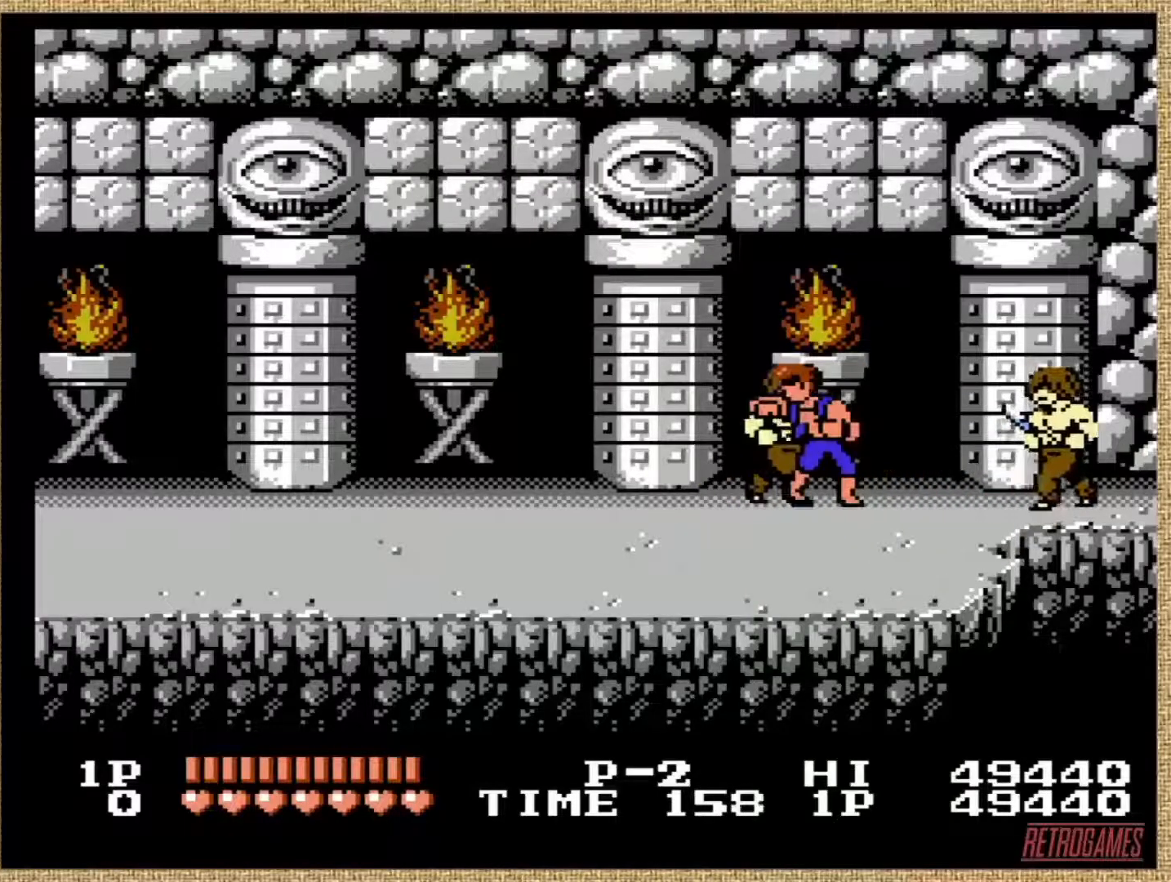
{"buttons": [], "events": [[472, "DPAD_DOWN", "up"], [472, "DPAD_LEFT", "up"]]}
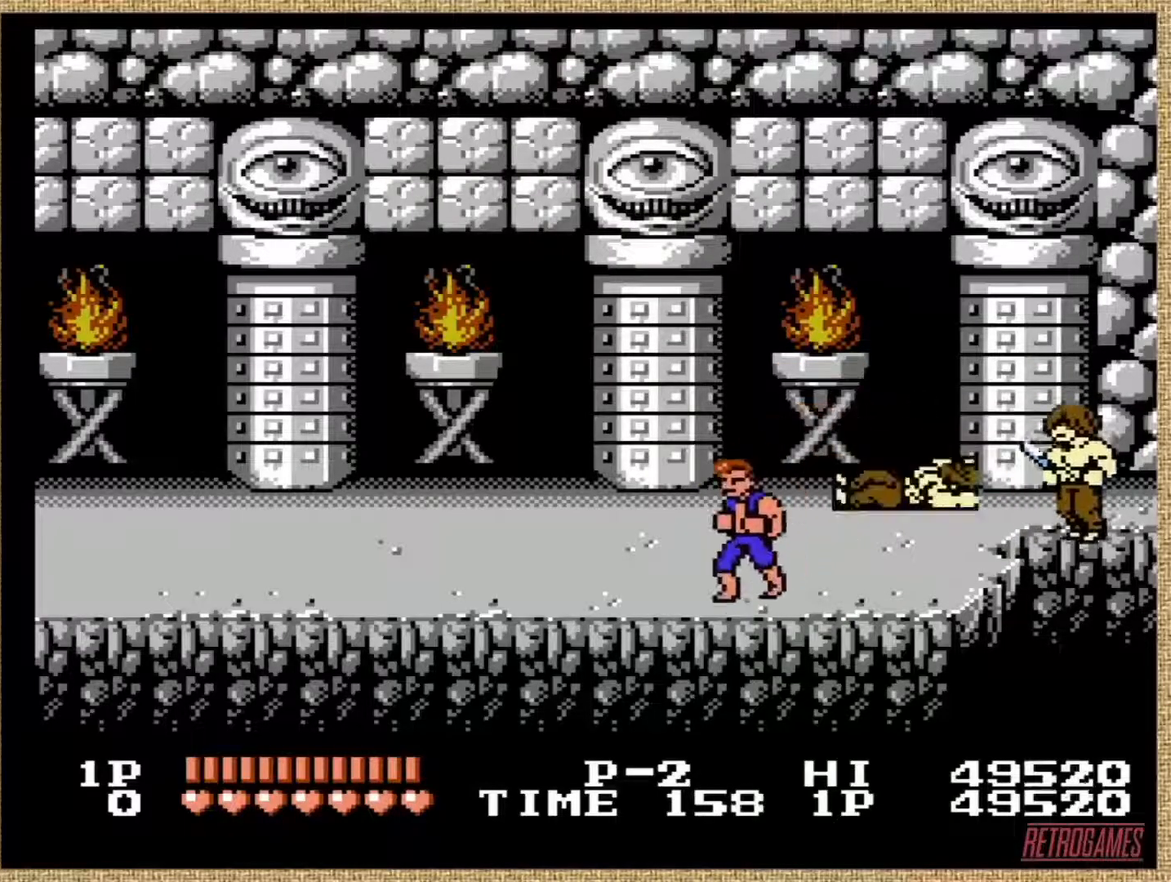
{"buttons": ["DPAD_UP", "DPAD_LEFT"], "events": [[269, "DPAD_LEFT", "down"], [269, "DPAD_UP", "down"]]}
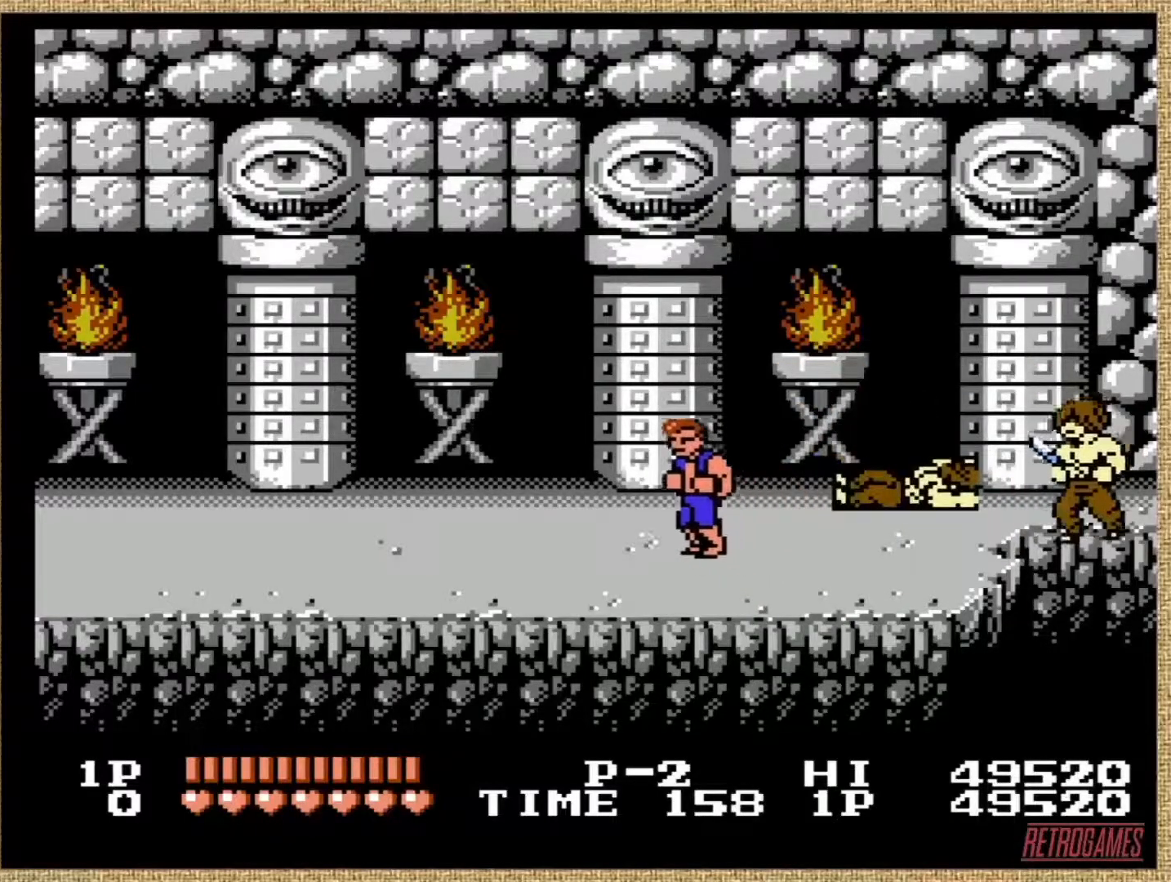
{"buttons": ["DPAD_UP", "DPAD_LEFT"], "events": [[33, "DPAD_LEFT", "up"], [33, "DPAD_UP", "up"], [387, "DPAD_LEFT", "down"], [387, "DPAD_UP", "down"]]}
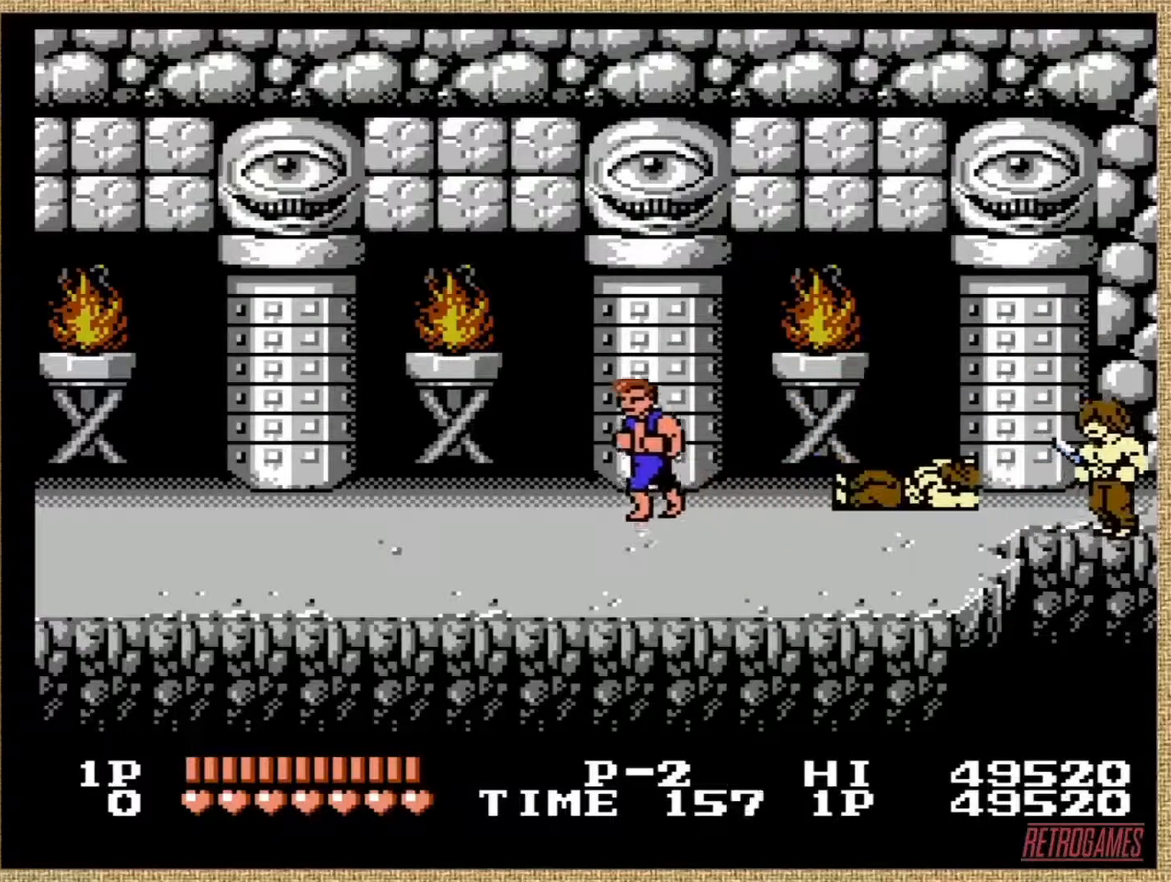
{"buttons": ["DPAD_RIGHT"], "events": [[169, "DPAD_LEFT", "up"], [220, "DPAD_RIGHT", "down"], [270, "DPAD_UP", "up"]]}
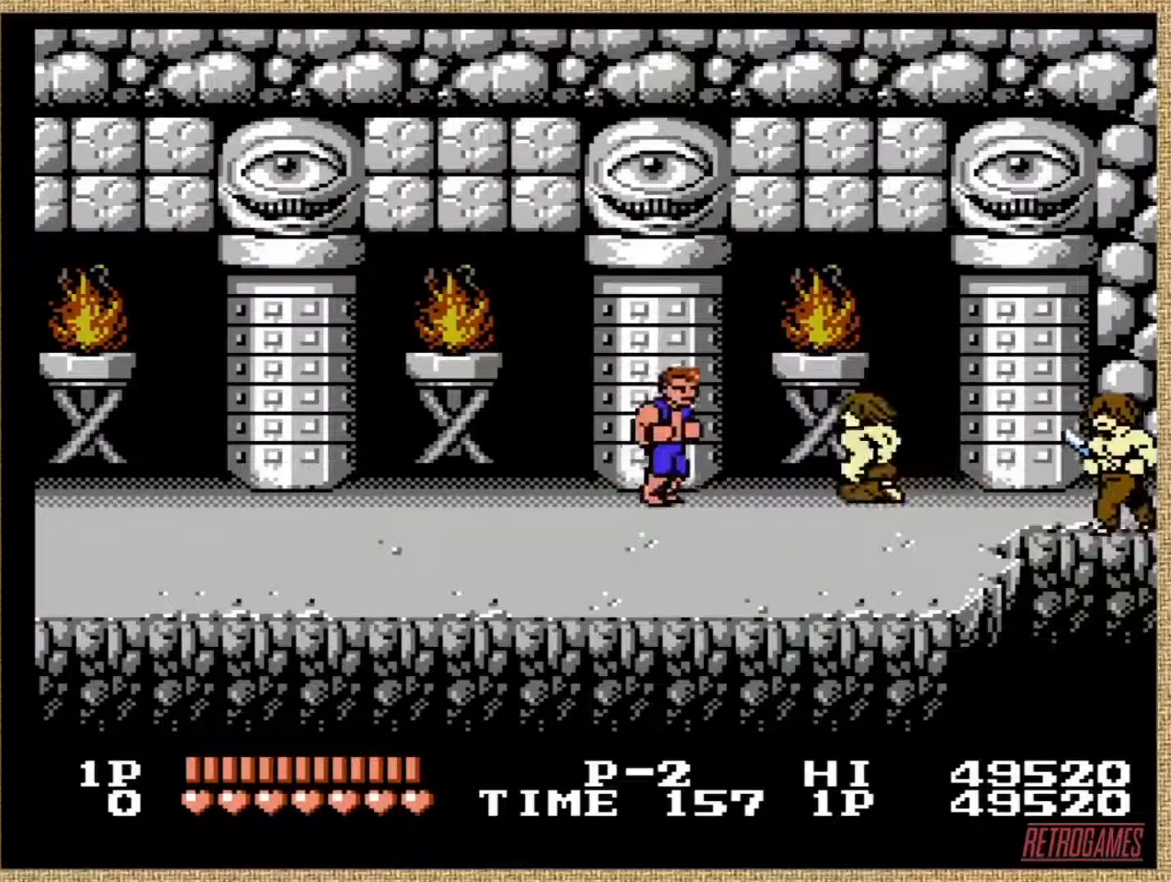
{"buttons": ["A", "B", "DPAD_RIGHT"], "events": [[118, "A", "down"], [118, "B", "down"]]}
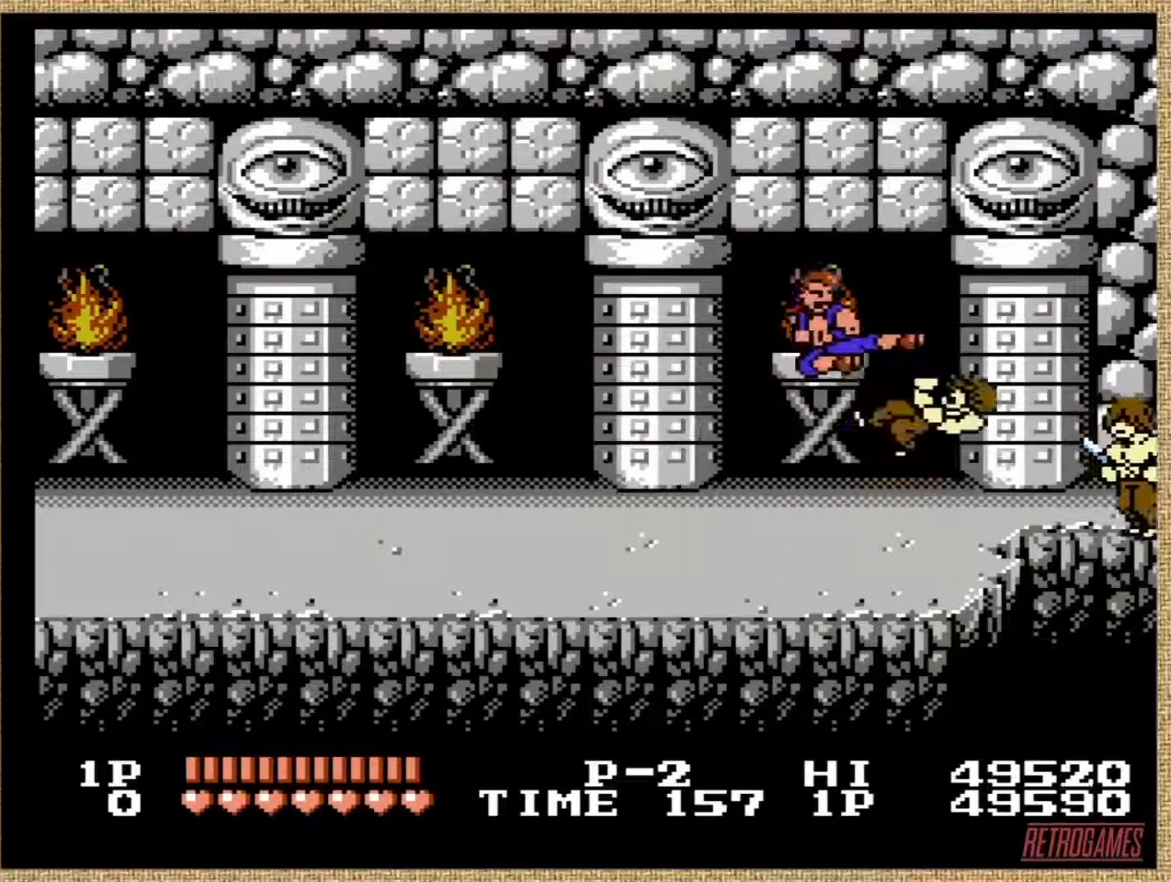
{"buttons": ["DPAD_LEFT"], "events": [[34, "DPAD_RIGHT", "up"], [85, "A", "up"], [85, "B", "up"], [186, "DPAD_LEFT", "down"]]}
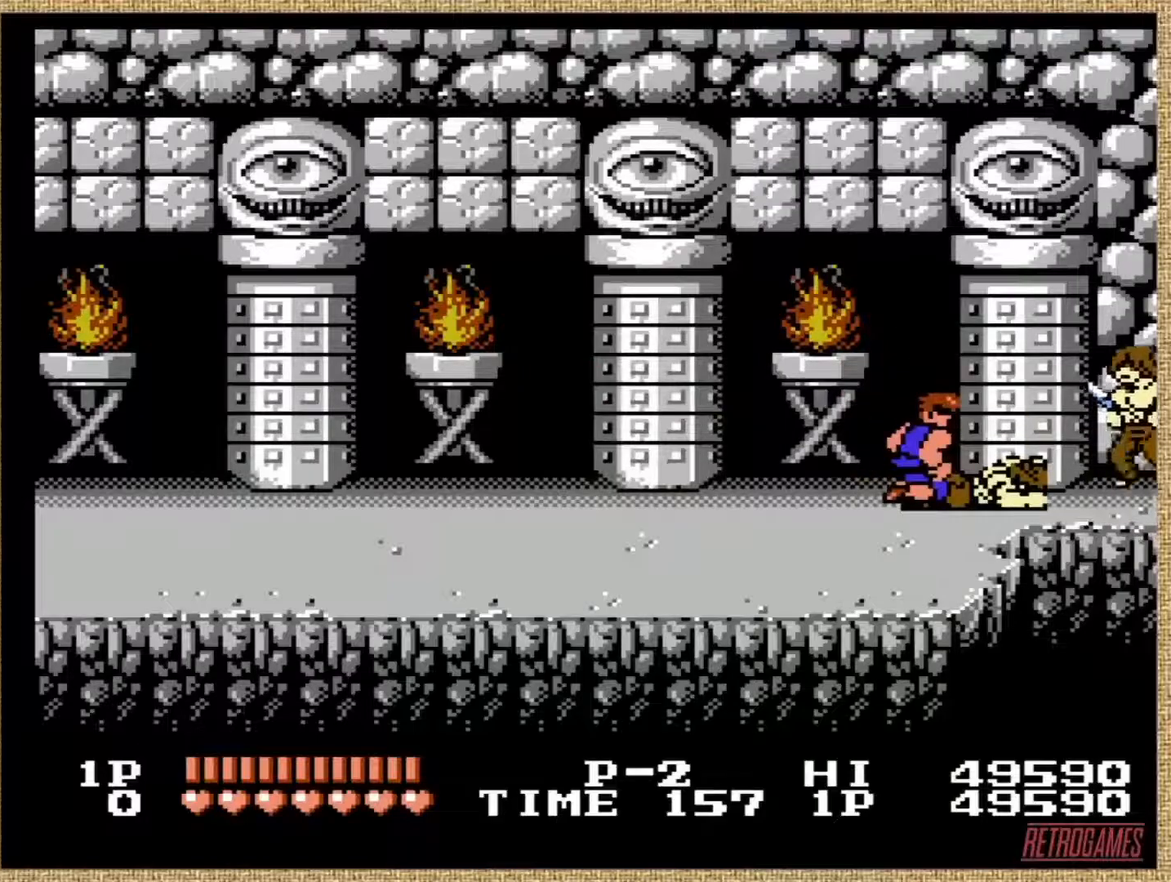
{"buttons": ["A", "B", "DPAD_RIGHT"], "events": [[34, "DPAD_LEFT", "up"], [118, "DPAD_RIGHT", "down"], [203, "A", "down"], [203, "B", "down"], [354, "A", "up"], [354, "B", "up"], [405, "A", "down"], [405, "B", "down"]]}
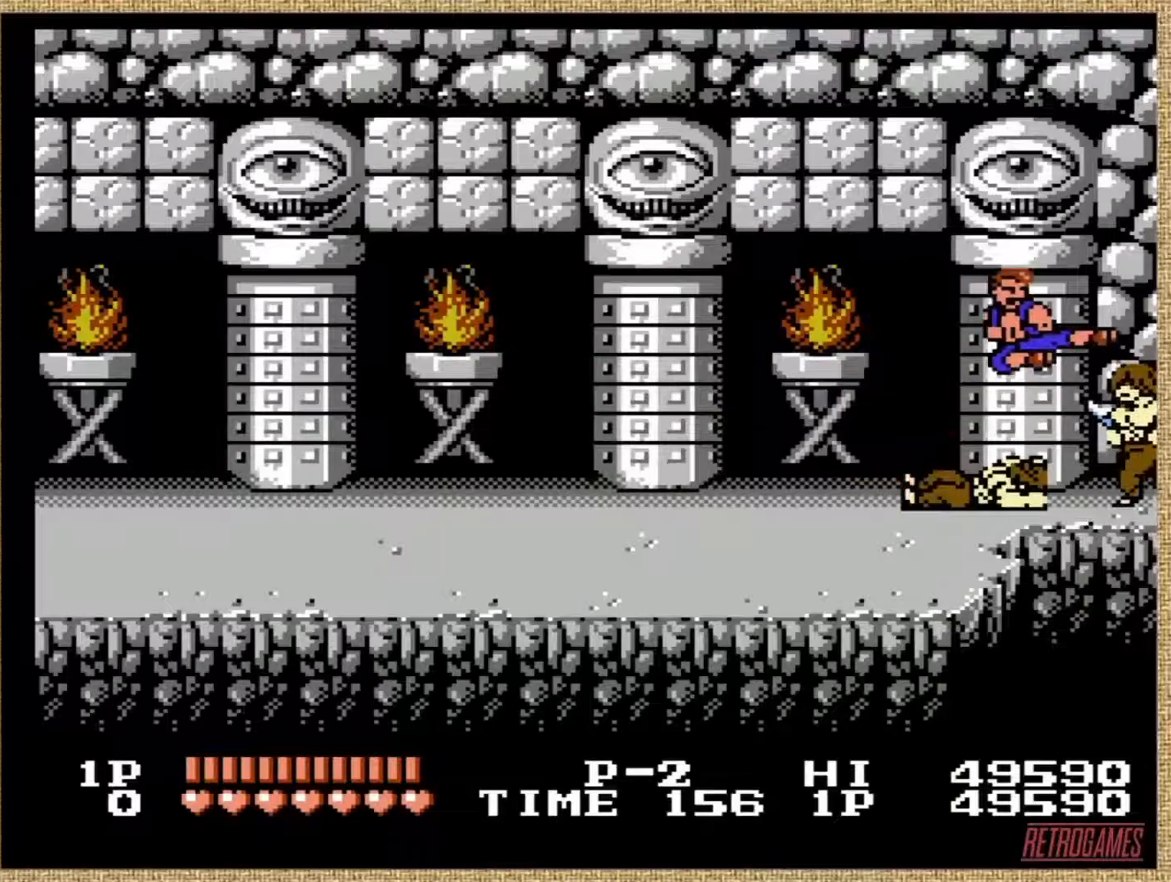
{"buttons": [], "events": [[388, "A", "up"], [388, "B", "up"], [439, "DPAD_RIGHT", "up"]]}
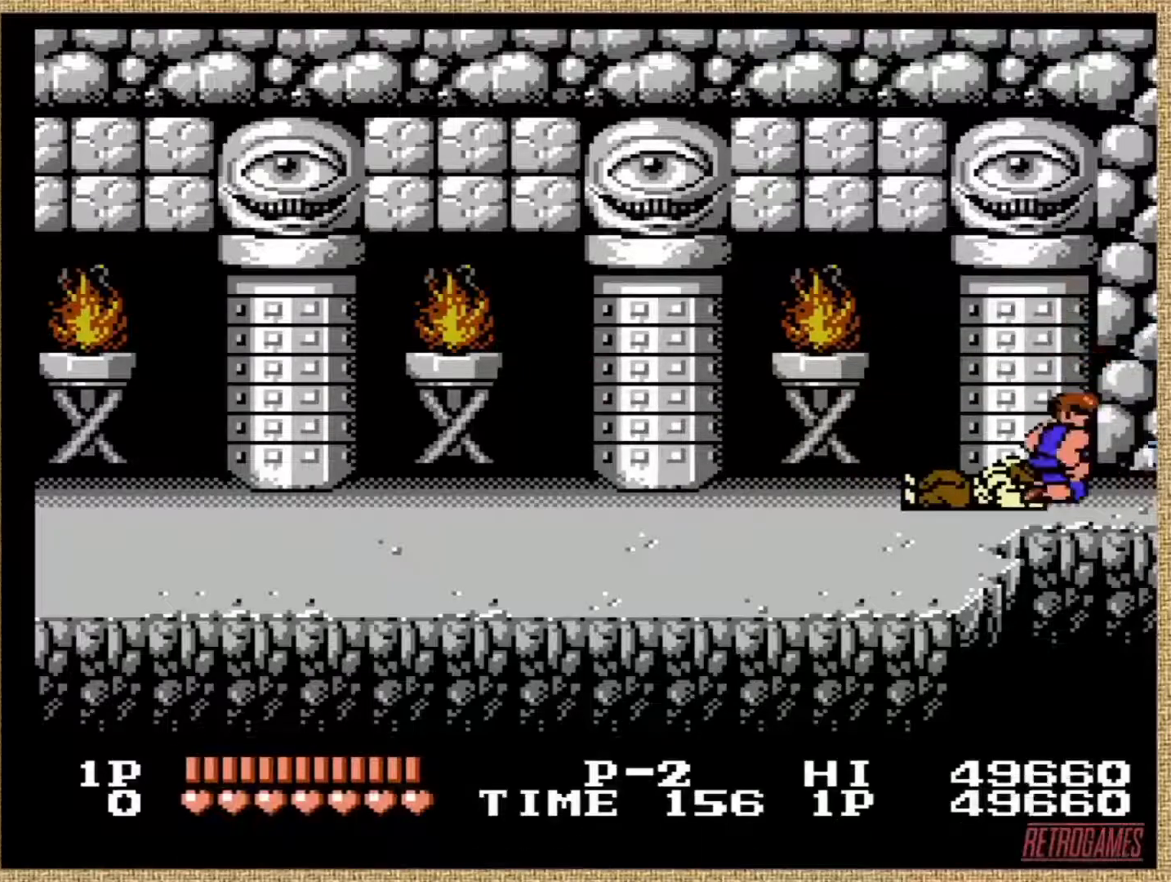
{"buttons": [], "events": [[135, "A", "down"], [287, "A", "up"]]}
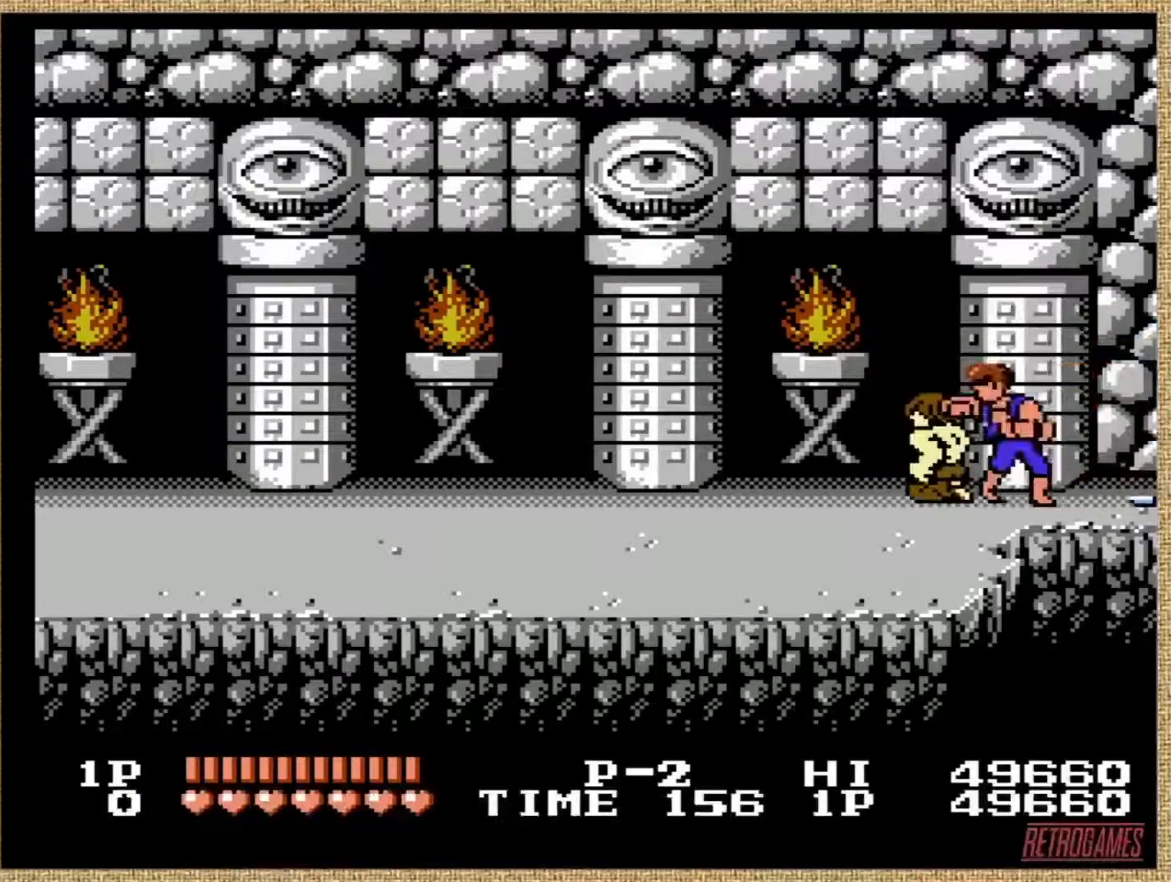
{"buttons": ["A", "DPAD_RIGHT"], "events": [[68, "DPAD_RIGHT", "down"], [118, "A", "down"], [152, "DPAD_DOWN", "down"], [320, "A", "up"], [320, "DPAD_DOWN", "up"], [371, "A", "down"], [422, "DPAD_DOWN", "down"], [489, "DPAD_DOWN", "up"]]}
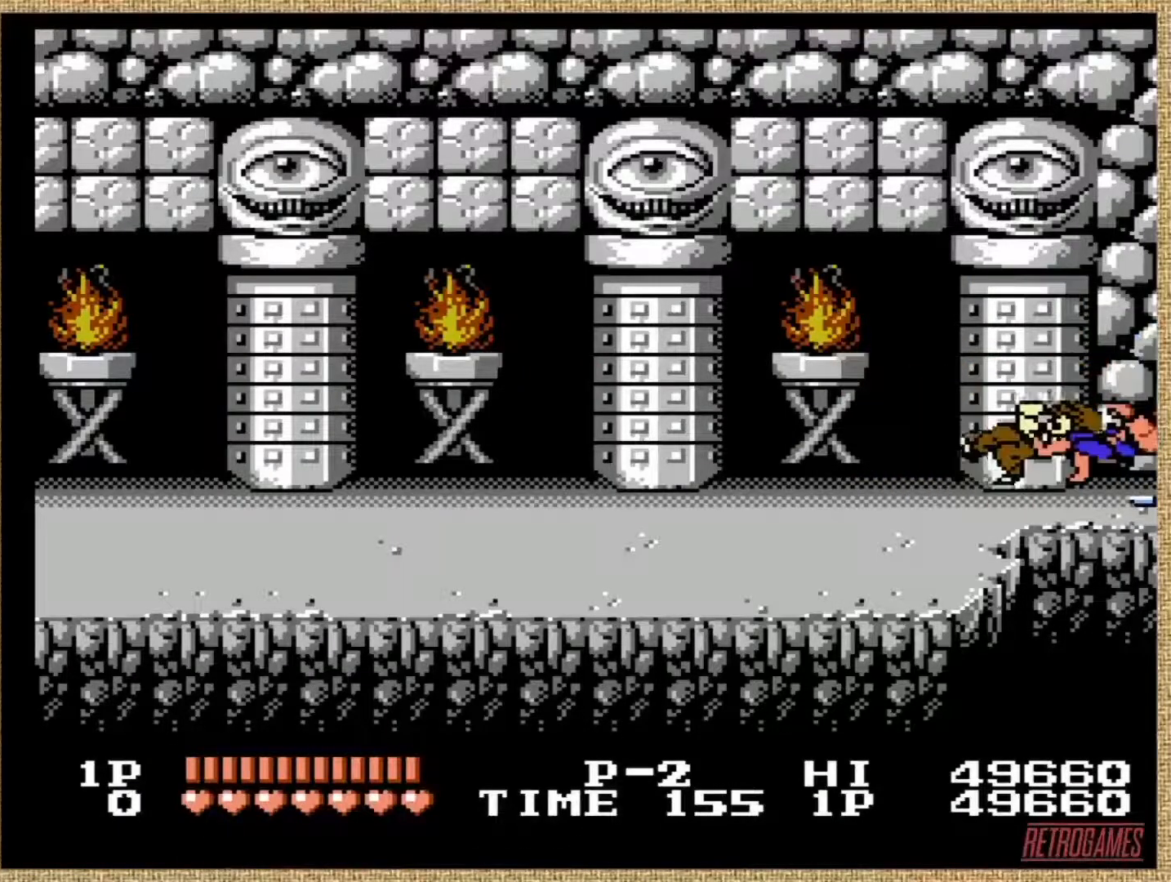
{"buttons": ["DPAD_LEFT"], "events": [[51, "A", "up"], [84, "A", "down"], [219, "A", "up"], [236, "DPAD_RIGHT", "up"], [489, "DPAD_LEFT", "down"]]}
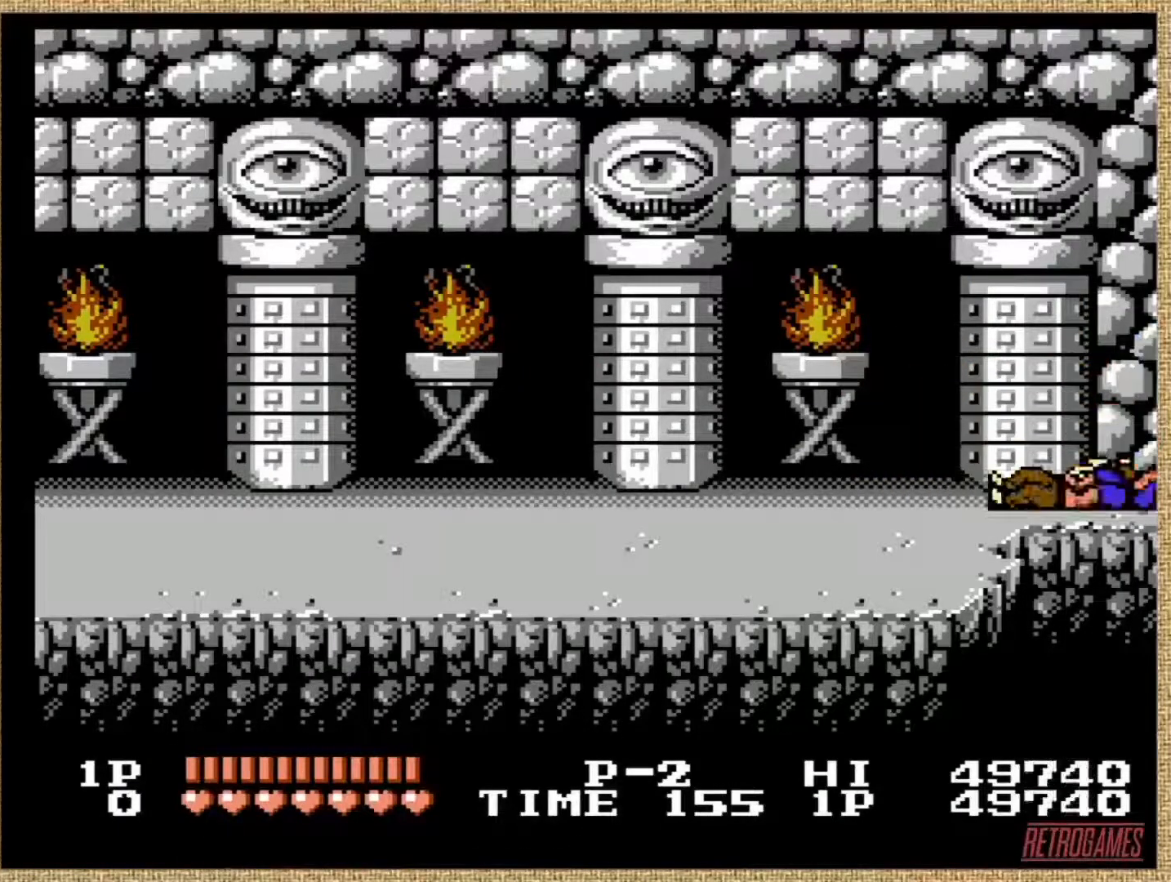
{"buttons": ["DPAD_LEFT"], "events": []}
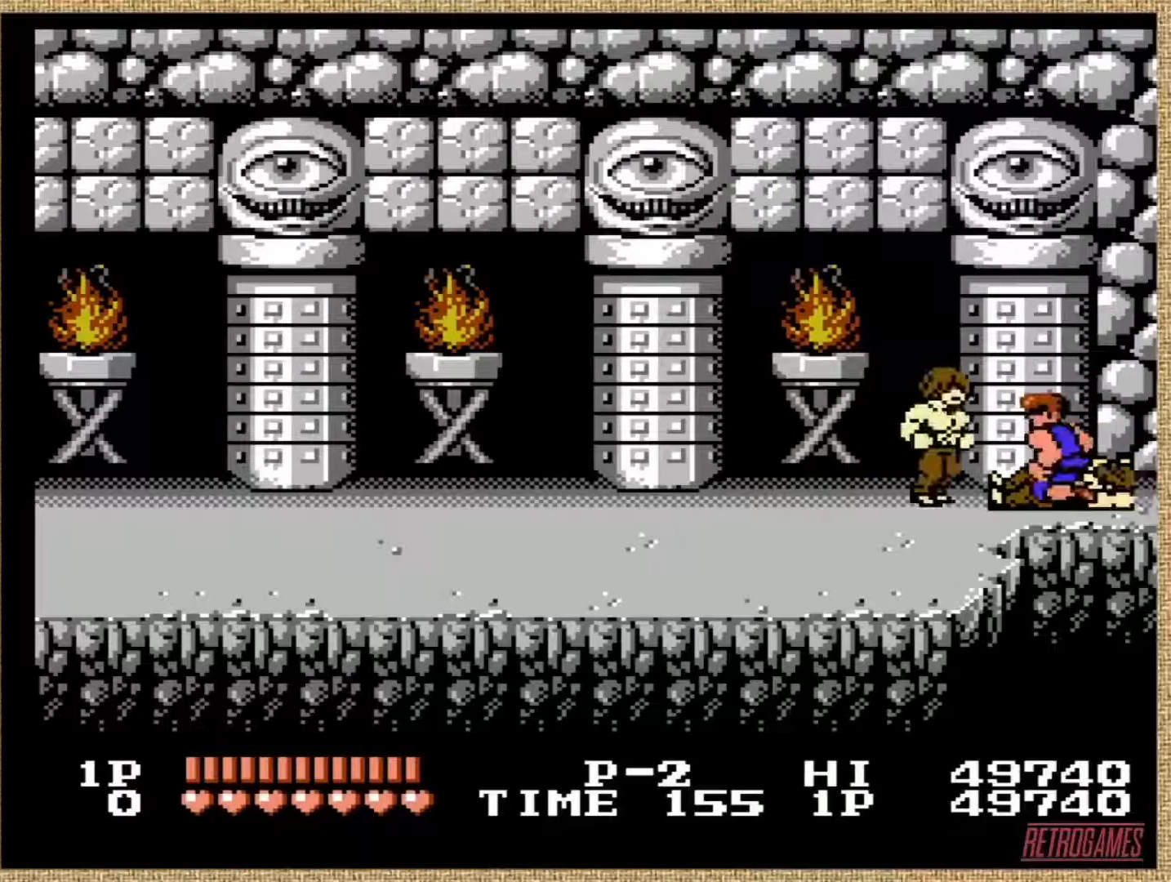
{"buttons": ["DPAD_LEFT"], "events": [[253, "DPAD_DOWN", "down"], [455, "DPAD_DOWN", "up"]]}
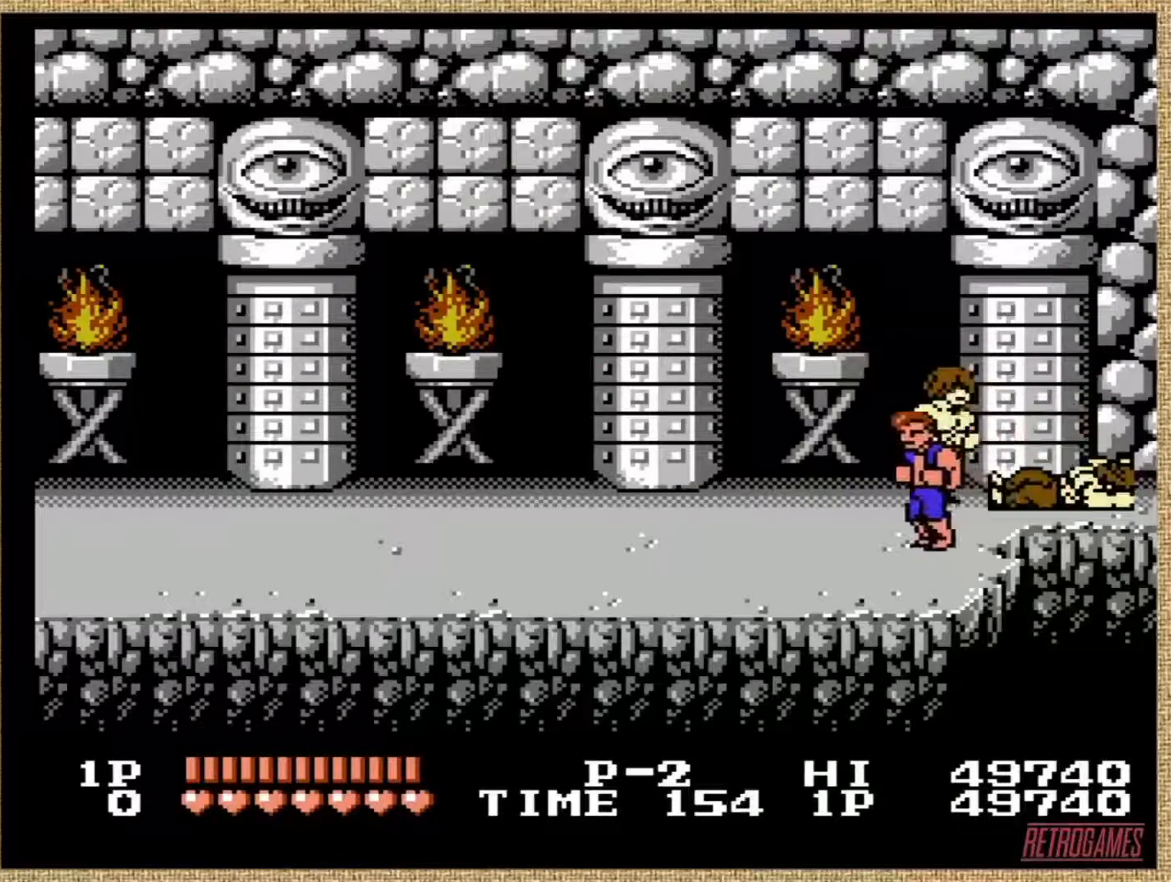
{"buttons": ["DPAD_LEFT"], "events": []}
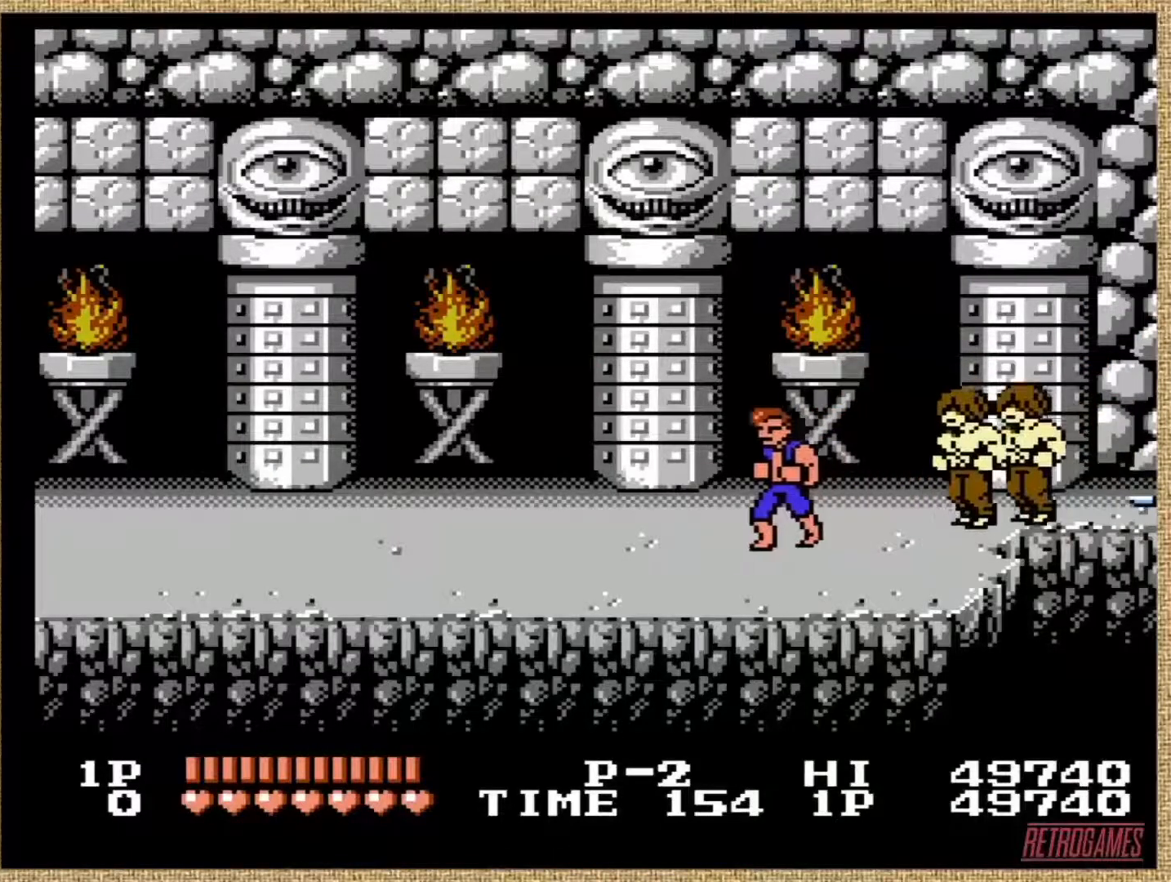
{"buttons": ["DPAD_LEFT"], "events": []}
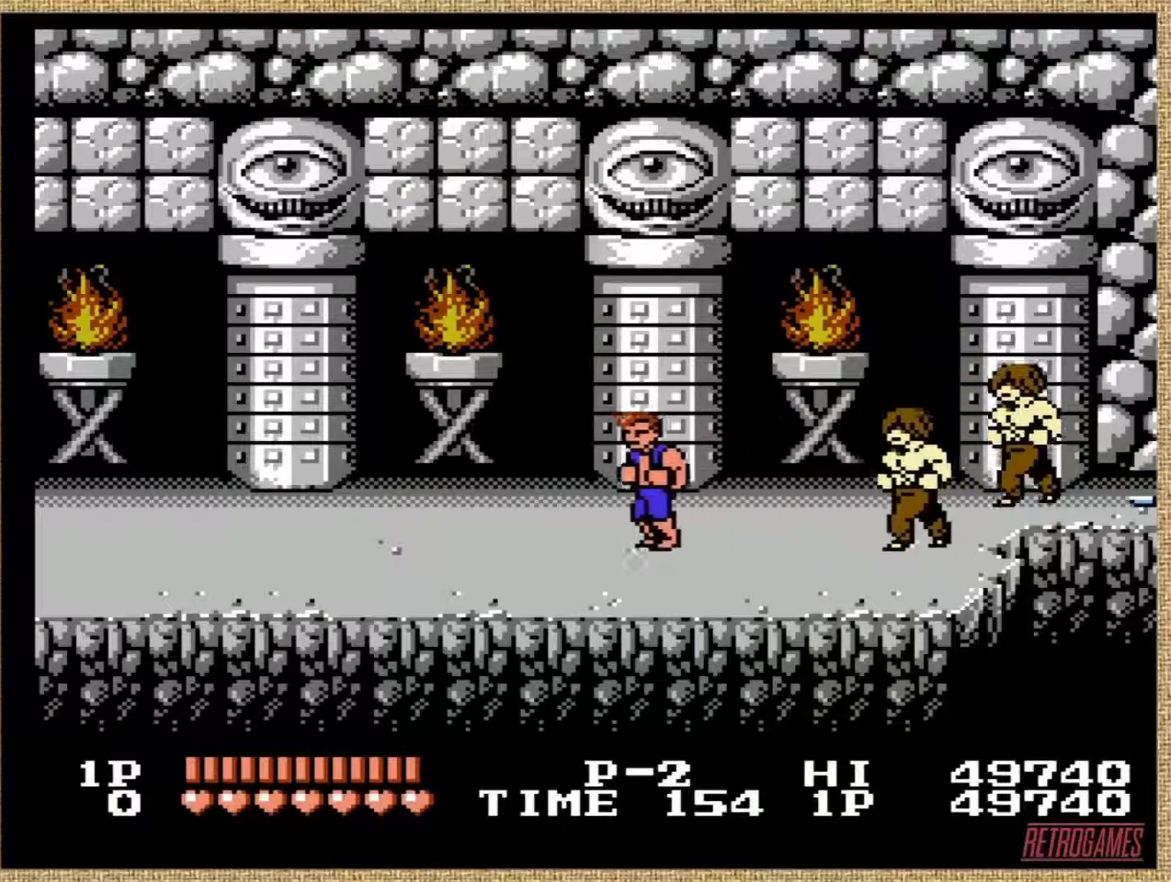
{"buttons": [], "events": [[168, "DPAD_LEFT", "up"], [371, "DPAD_RIGHT", "down"], [489, "DPAD_RIGHT", "up"]]}
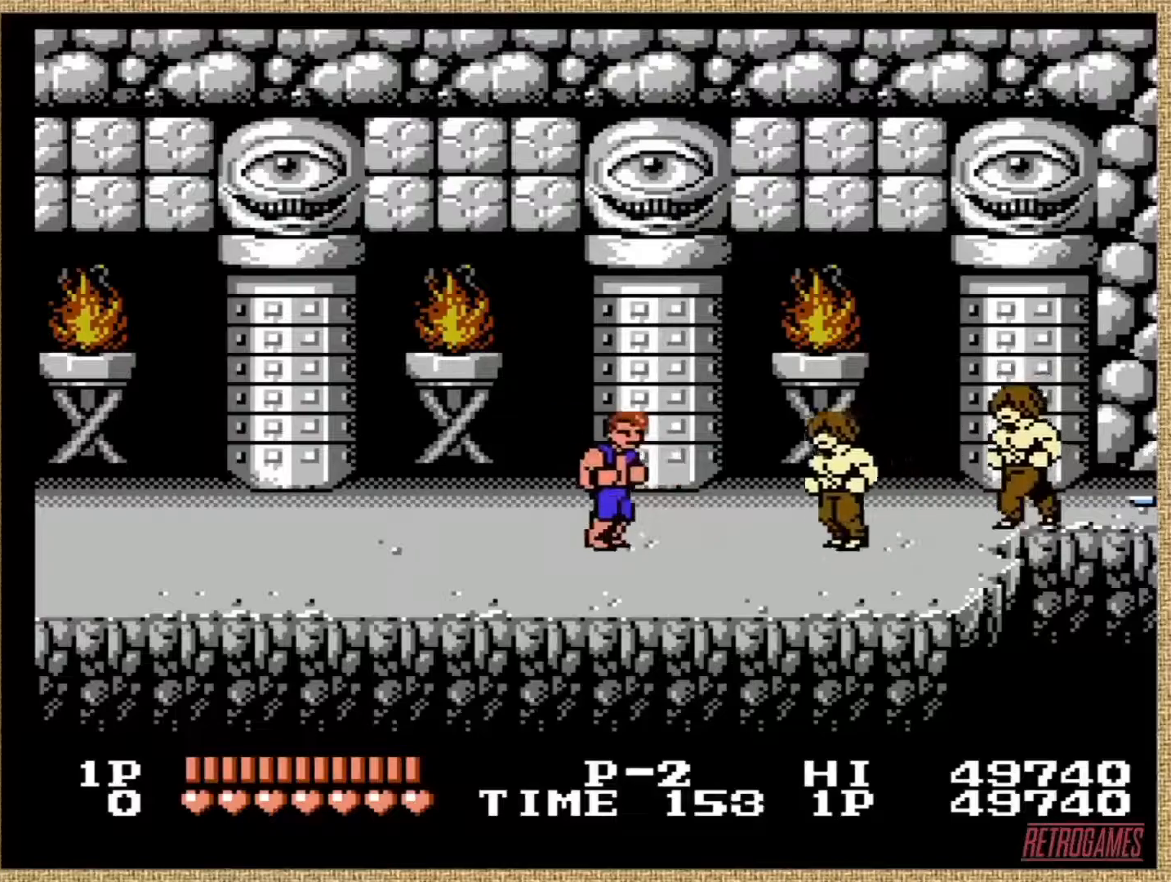
{"buttons": ["B"], "events": [[253, "B", "down"], [404, "B", "up"], [489, "B", "down"]]}
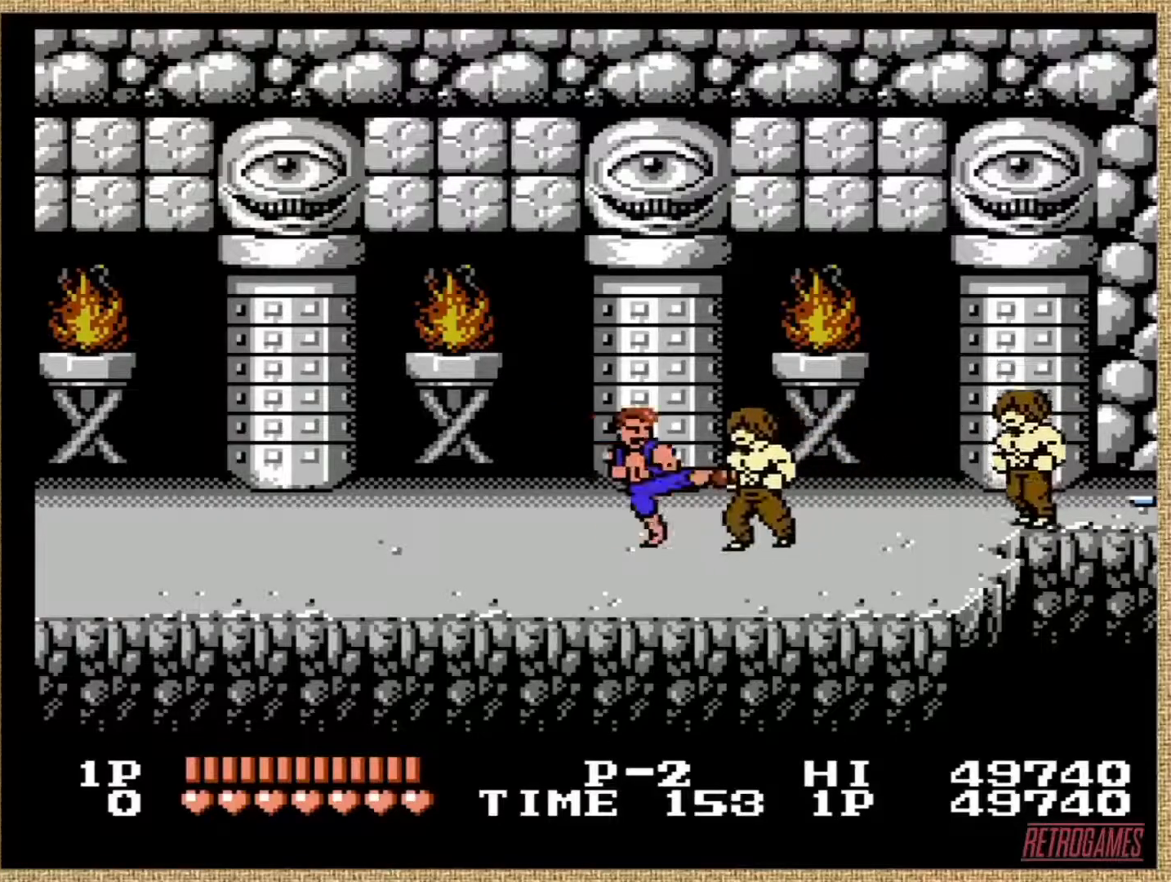
{"buttons": [], "events": [[101, "B", "up"], [151, "B", "down"], [219, "B", "up"], [320, "B", "down"], [387, "B", "up"], [438, "B", "down"], [472, "B", "up"]]}
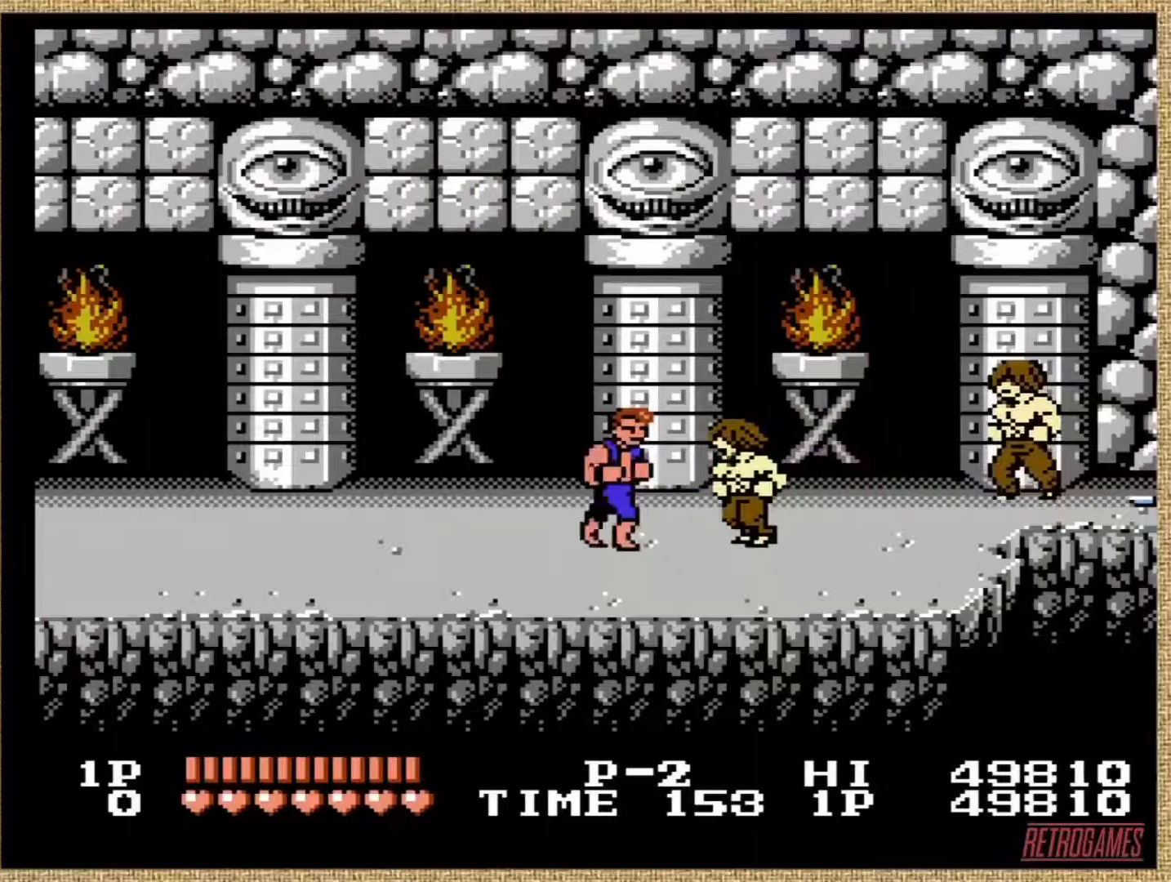
{"buttons": [], "events": [[50, "B", "down"], [84, "B", "up"], [118, "B", "down"], [202, "B", "up"], [252, "B", "down"], [286, "B", "up"], [371, "B", "down"], [404, "B", "up"]]}
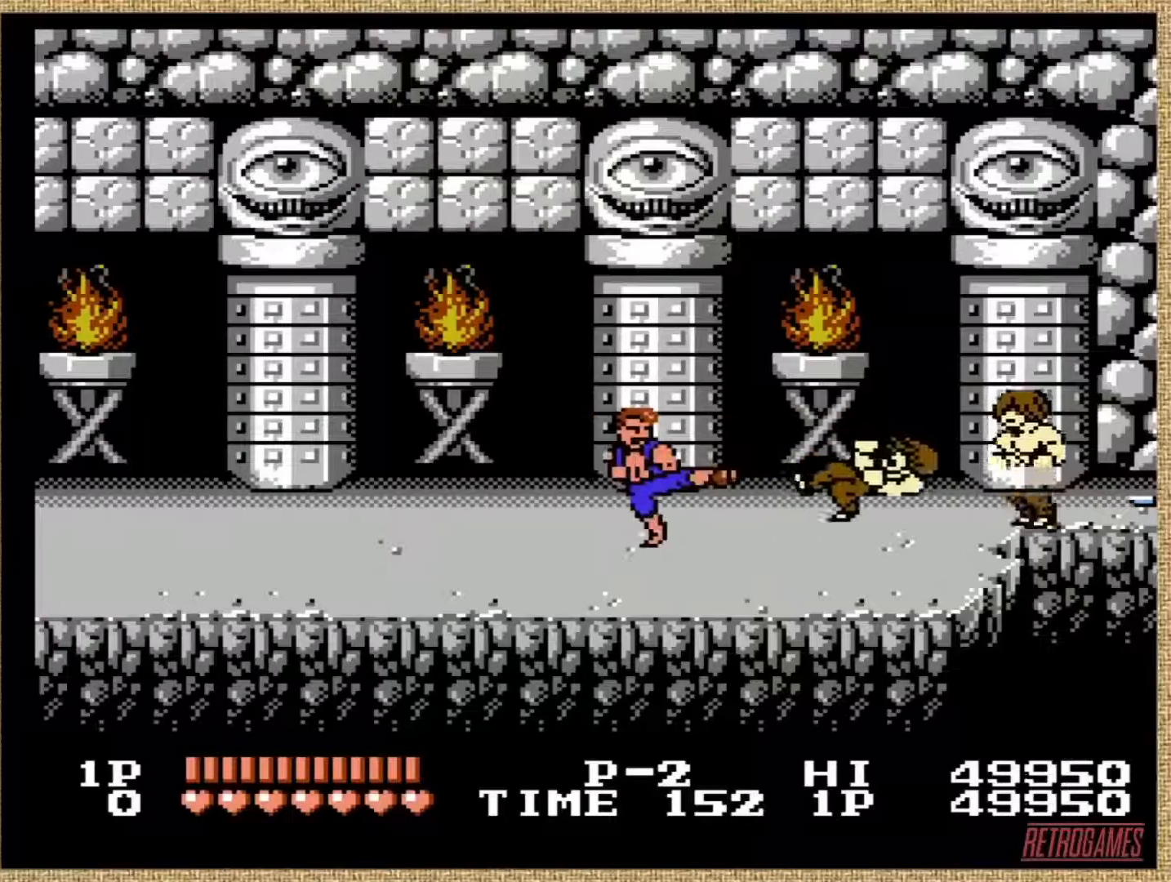
{"buttons": ["DPAD_DOWN", "DPAD_RIGHT"], "events": [[505, "DPAD_DOWN", "down"], [505, "DPAD_RIGHT", "down"]]}
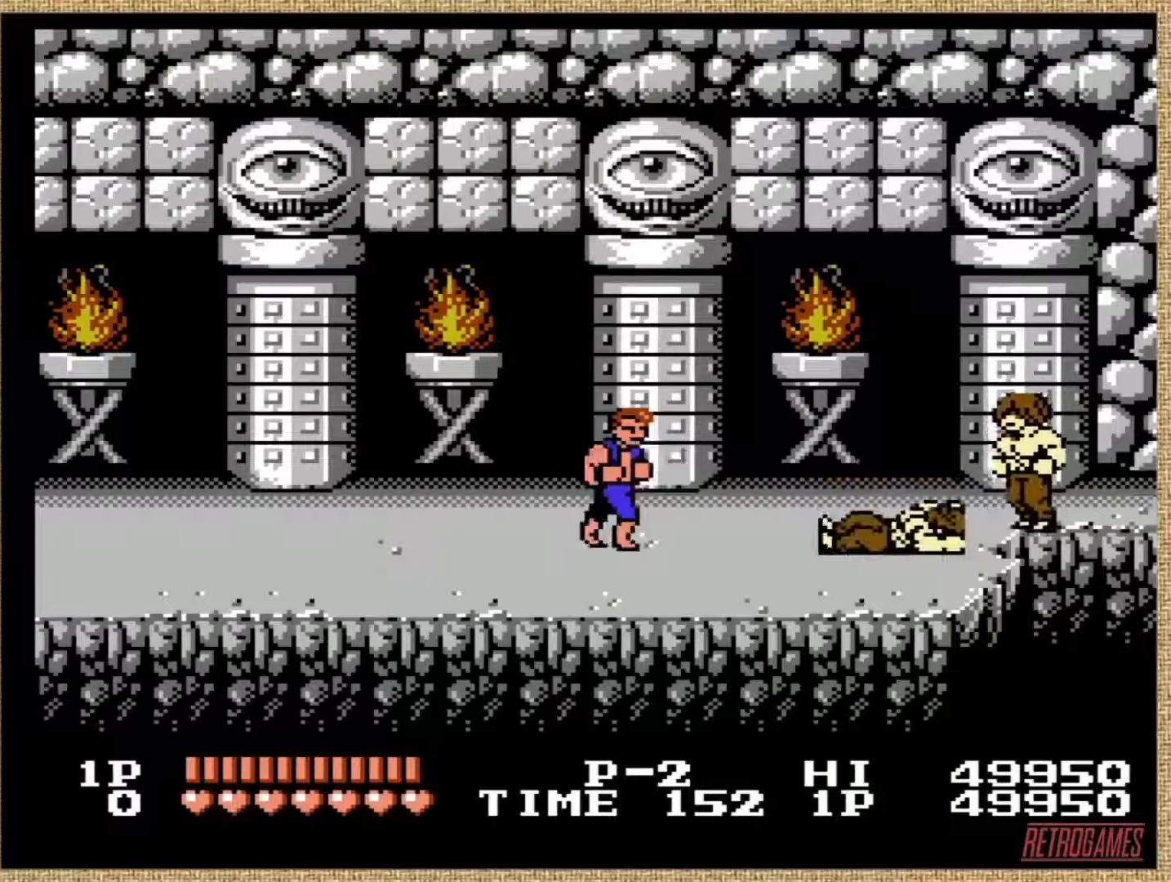
{"buttons": [], "events": [[186, "DPAD_DOWN", "up"], [186, "DPAD_RIGHT", "up"]]}
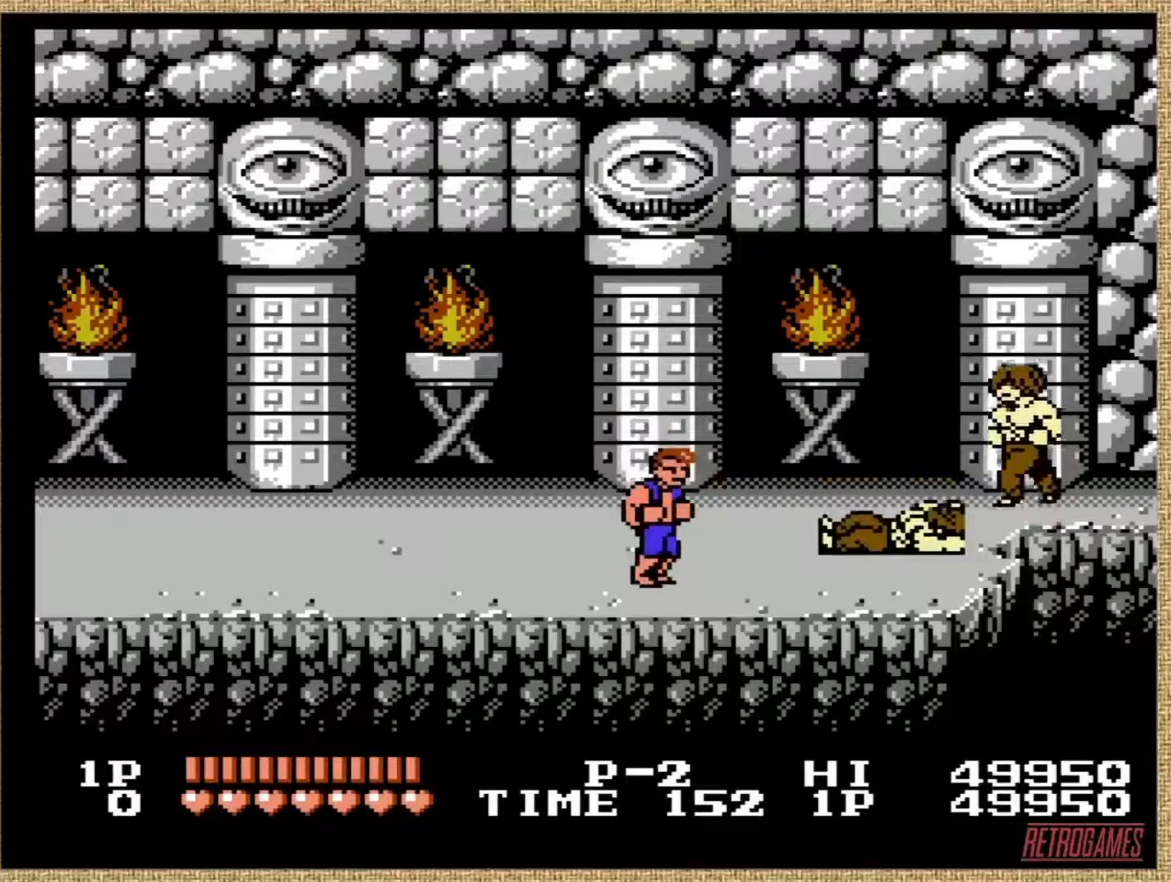
{"buttons": [], "events": [[85, "DPAD_UP", "down"], [118, "DPAD_RIGHT", "down"], [169, "DPAD_RIGHT", "up"], [220, "DPAD_UP", "up"]]}
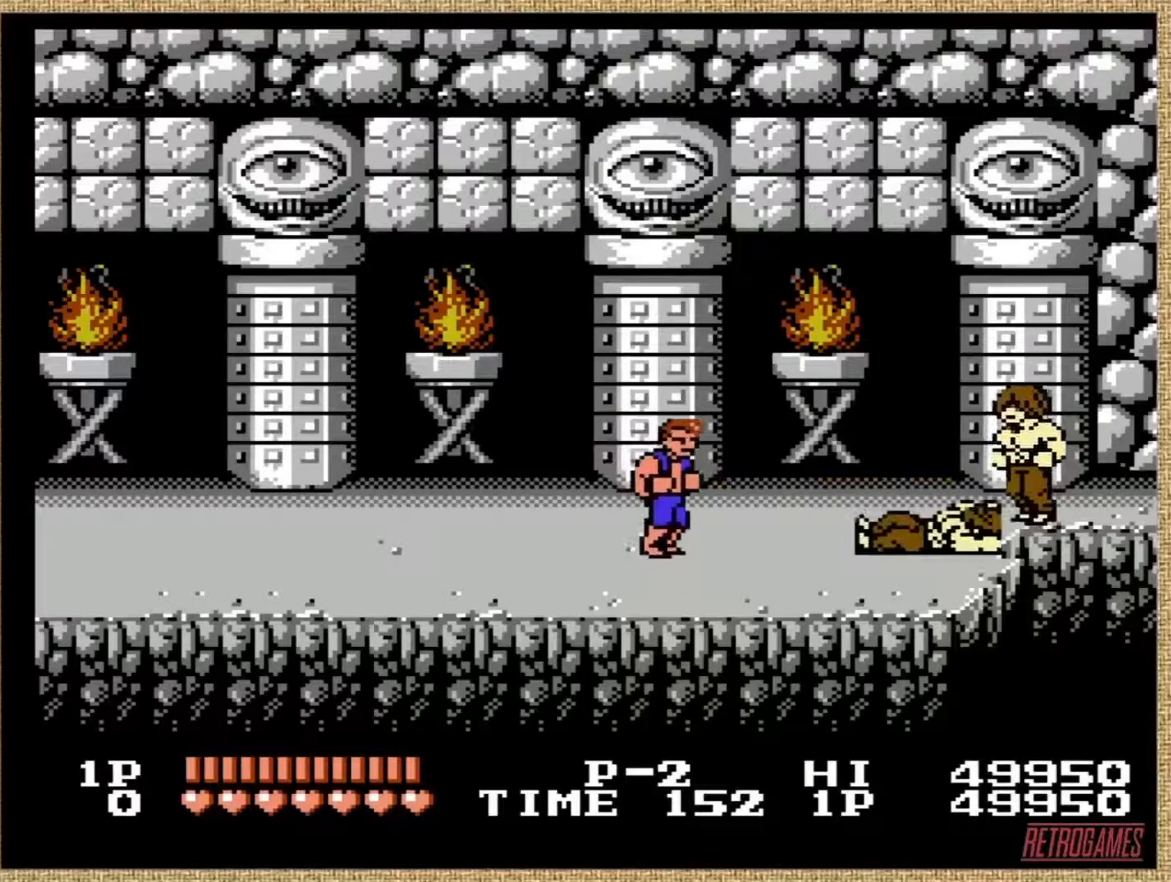
{"buttons": [], "events": [[253, "DPAD_LEFT", "down"], [388, "DPAD_LEFT", "up"]]}
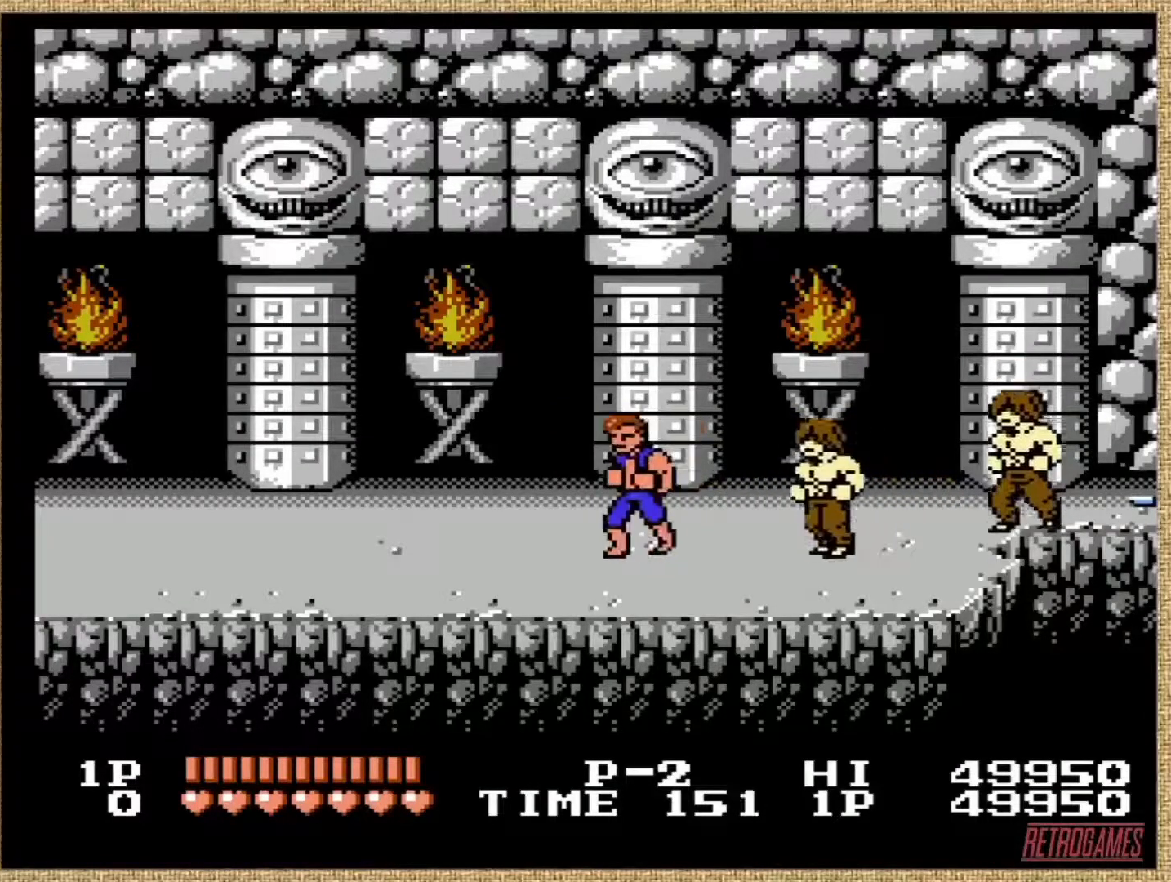
{"buttons": [], "events": [[219, "A", "down"], [338, "A", "up"], [388, "A", "down"], [472, "A", "up"]]}
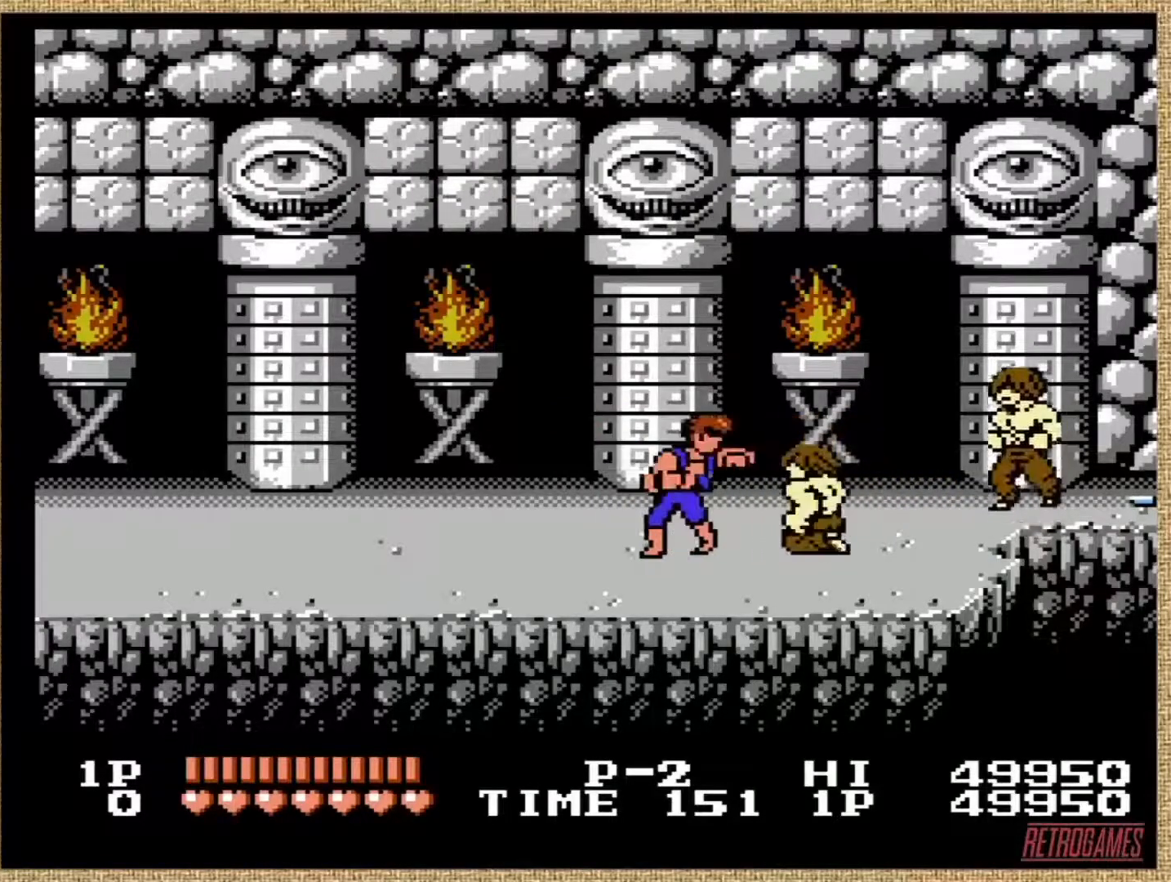
{"buttons": ["A"], "events": [[17, "A", "down"], [135, "A", "up"], [219, "A", "down"], [321, "A", "up"], [371, "A", "down"]]}
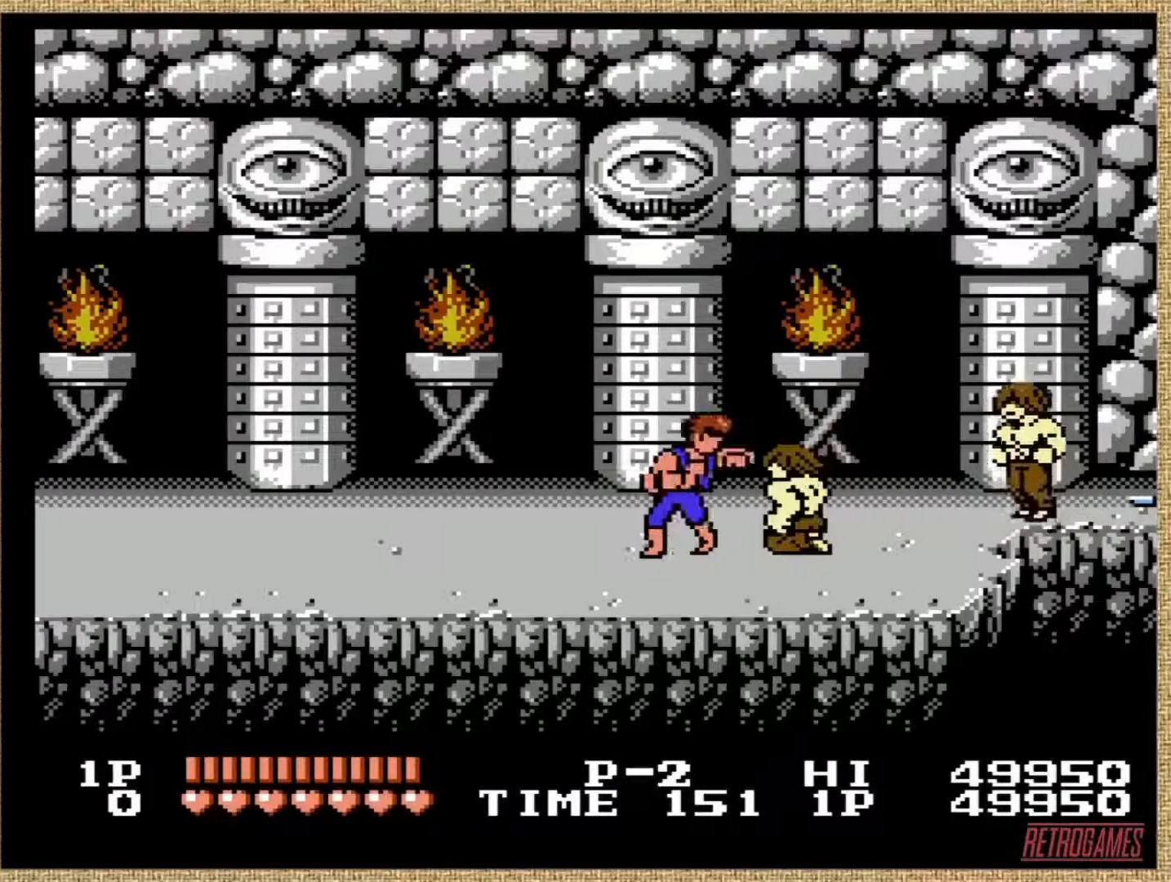
{"buttons": ["A"], "events": [[186, "A", "up"], [236, "A", "down"], [304, "A", "up"], [337, "A", "down"]]}
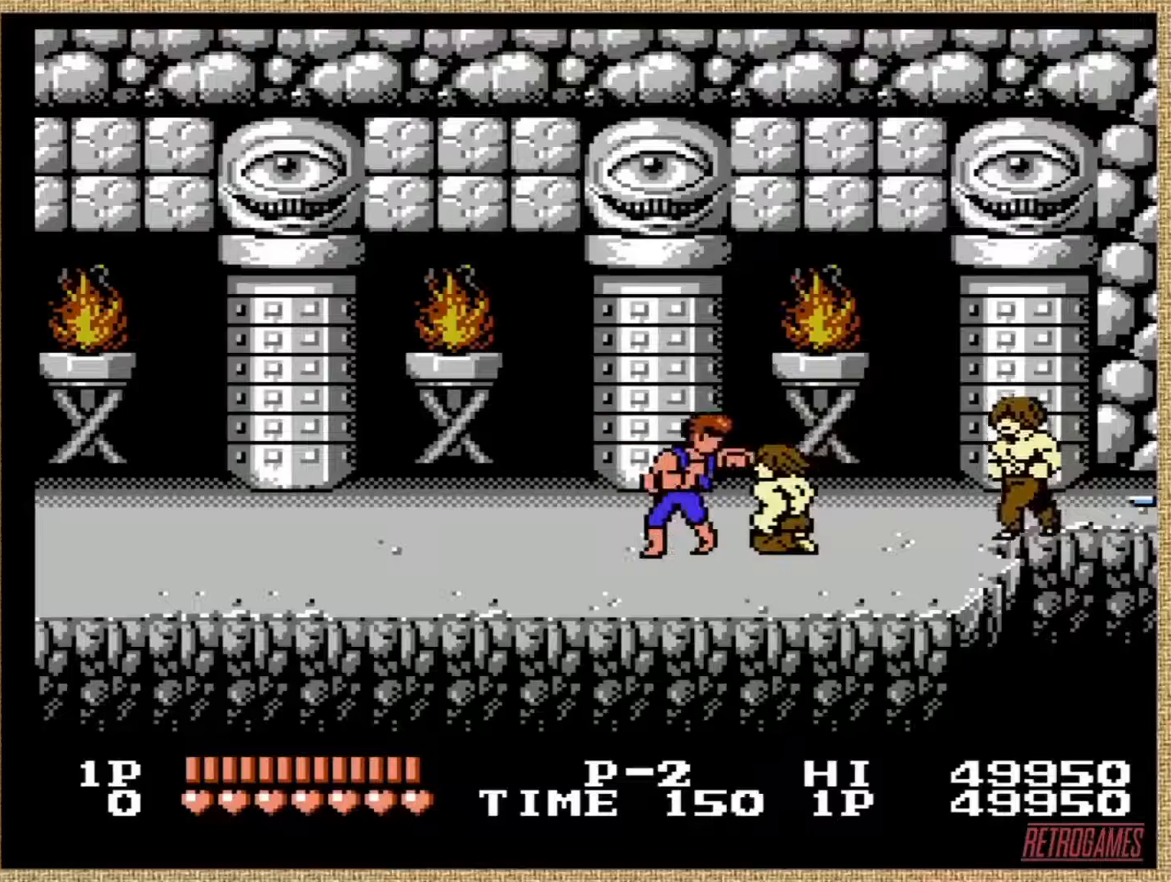
{"buttons": ["A"], "events": [[51, "A", "up"], [169, "A", "down"], [270, "A", "up"], [320, "A", "down"], [405, "A", "up"], [489, "A", "down"]]}
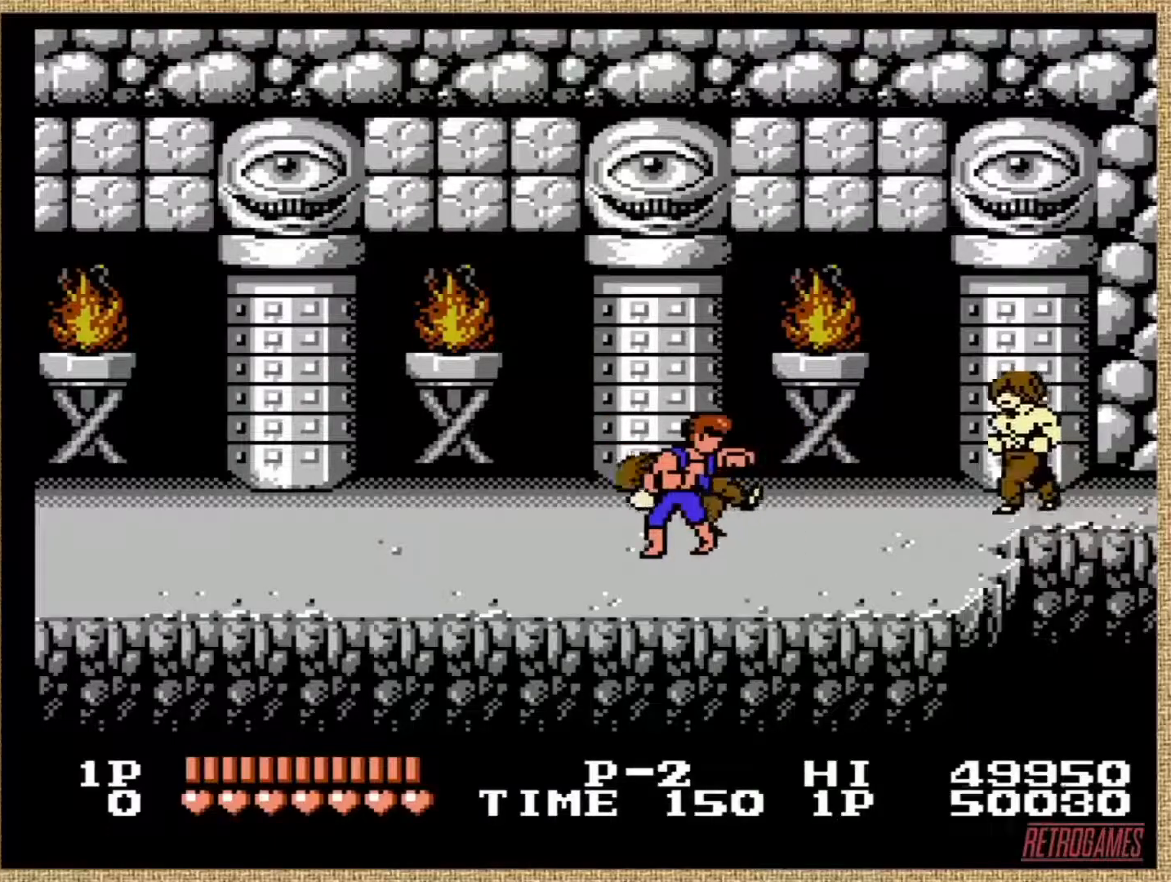
{"buttons": [], "events": [[84, "A", "up"], [101, "A", "down"], [186, "A", "up"], [236, "A", "down"], [287, "A", "up"]]}
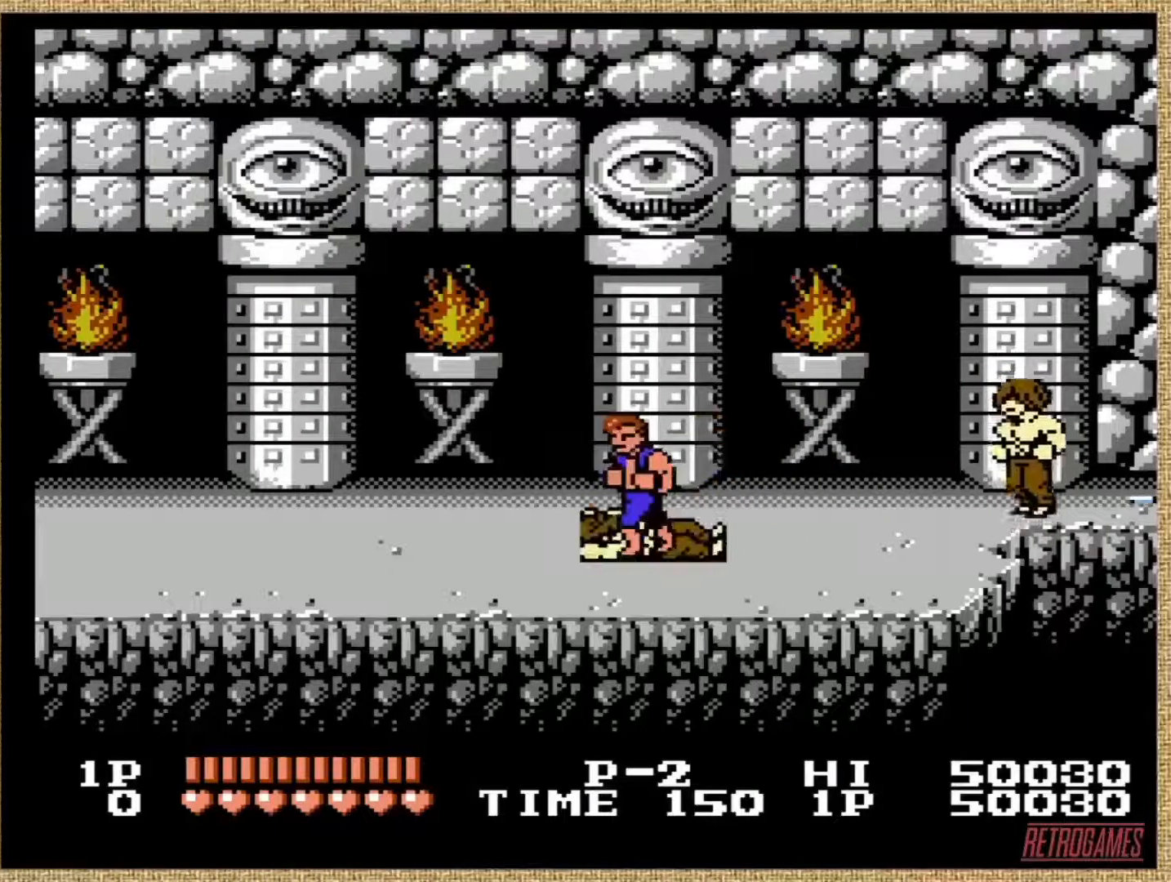
{"buttons": ["DPAD_UP", "DPAD_LEFT"], "events": [[135, "DPAD_LEFT", "down"], [135, "DPAD_UP", "down"]]}
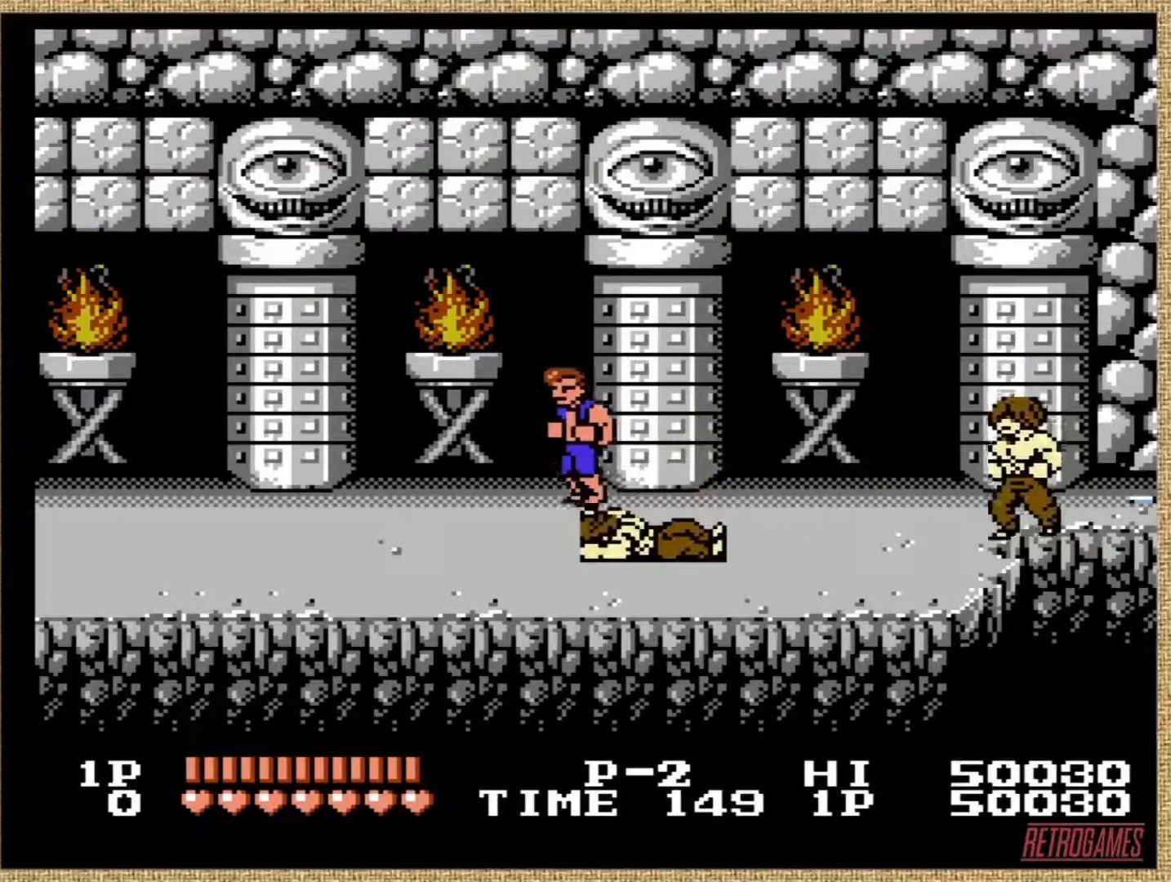
{"buttons": [], "events": [[101, "DPAD_UP", "up"], [219, "DPAD_DOWN", "down"], [421, "DPAD_DOWN", "up"], [438, "DPAD_LEFT", "up"]]}